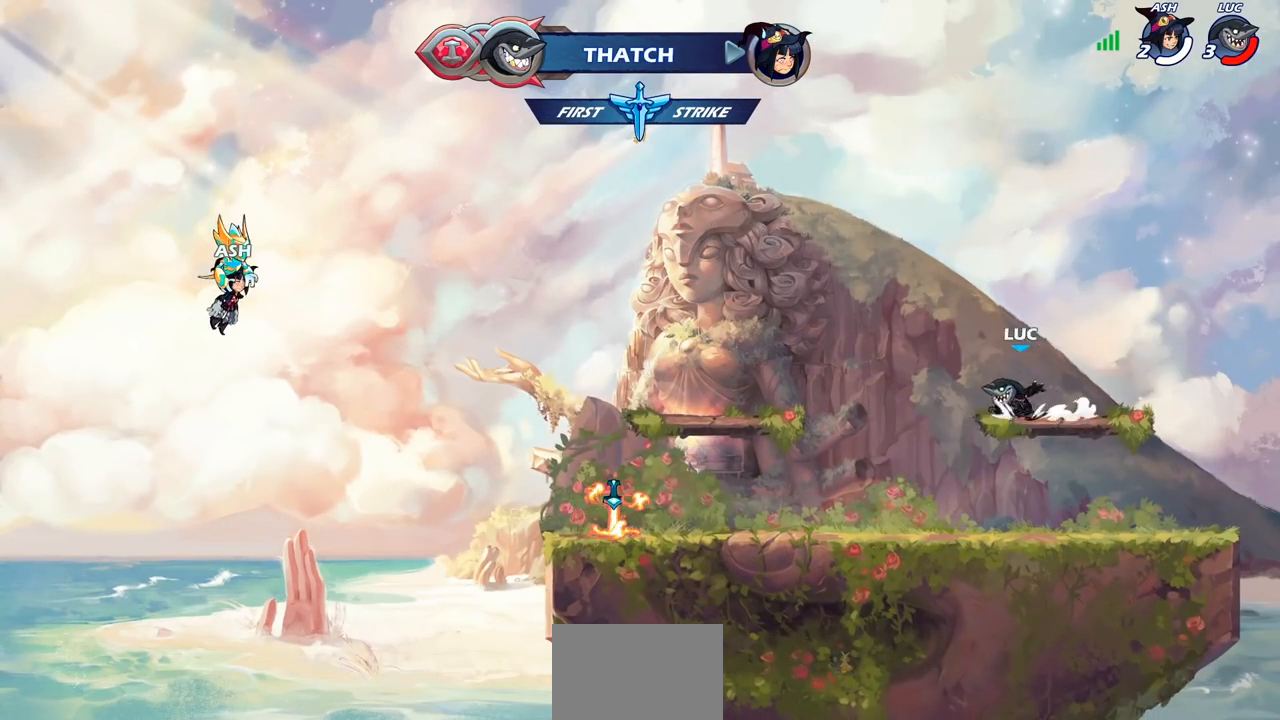
Gameplay with a controller (PlayStation layout); each line is a JSON object with the inputs held at the frame after it (dt_ms = milliseconds from this image to that frame). "events" lists button and stick changes between this image and that frame as [ms after this image, input, new state], when the widget could be followed in between.
{"dt_ms": 500, "buttons": [], "left_stick": "center", "right_stick": "center", "events": [[50, "CIRCLE", "down"], [67, "left_stick", "center"], [150, "R2", "up"], [167, "CIRCLE", "up"]]}
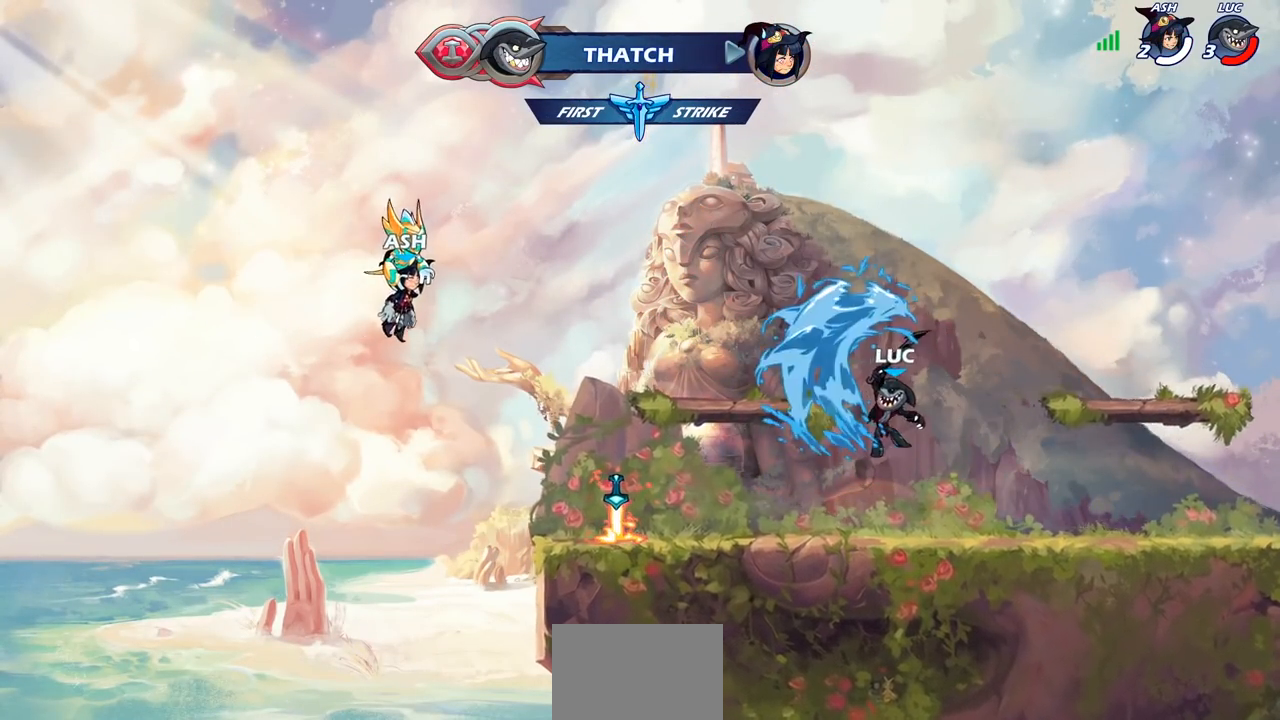
{"dt_ms": 500, "buttons": [], "left_stick": "center", "right_stick": "center", "events": []}
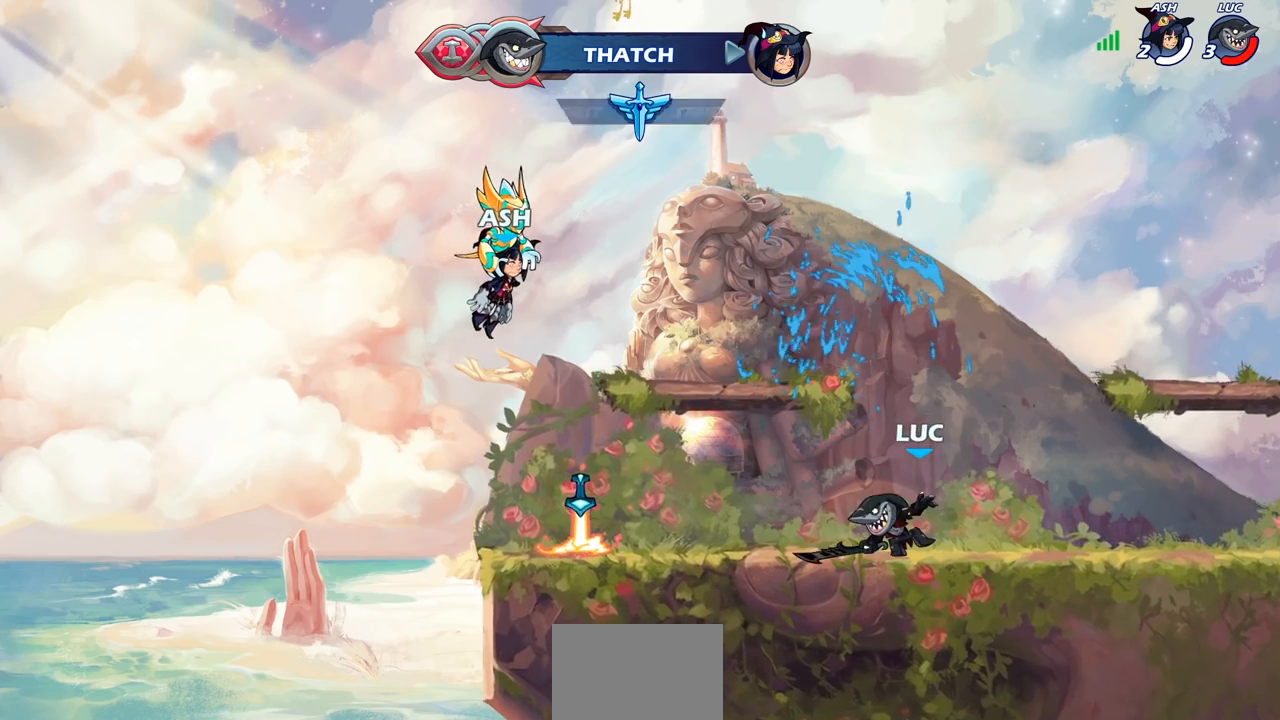
{"dt_ms": 500, "buttons": [], "left_stick": "center", "right_stick": "center", "events": []}
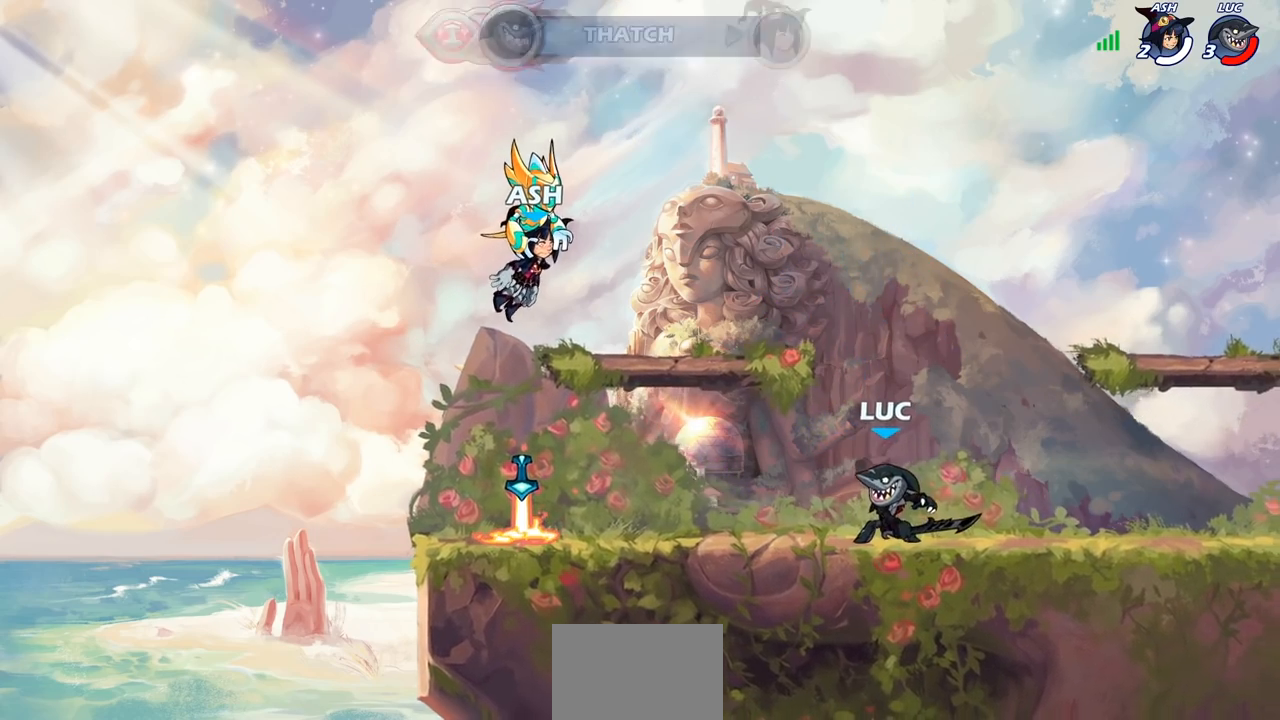
{"dt_ms": 500, "buttons": [], "left_stick": "center", "right_stick": "center", "events": []}
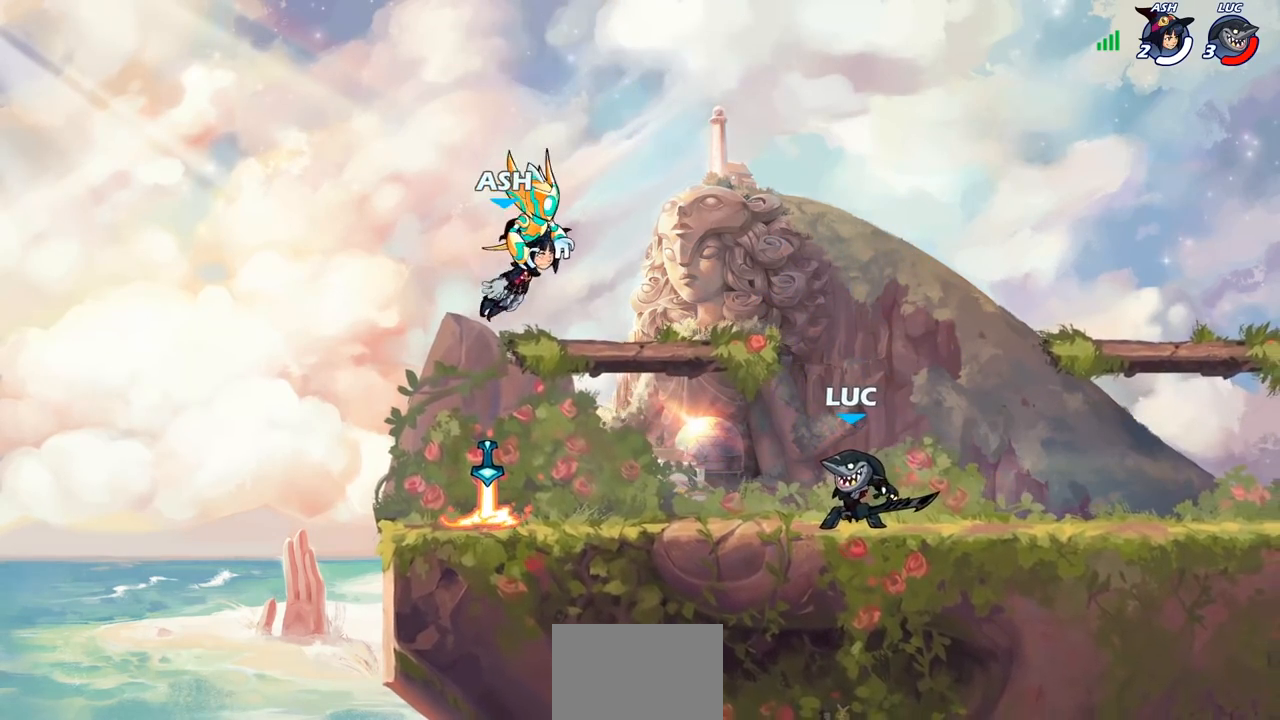
{"dt_ms": 500, "buttons": [], "left_stick": "center", "right_stick": "center", "events": []}
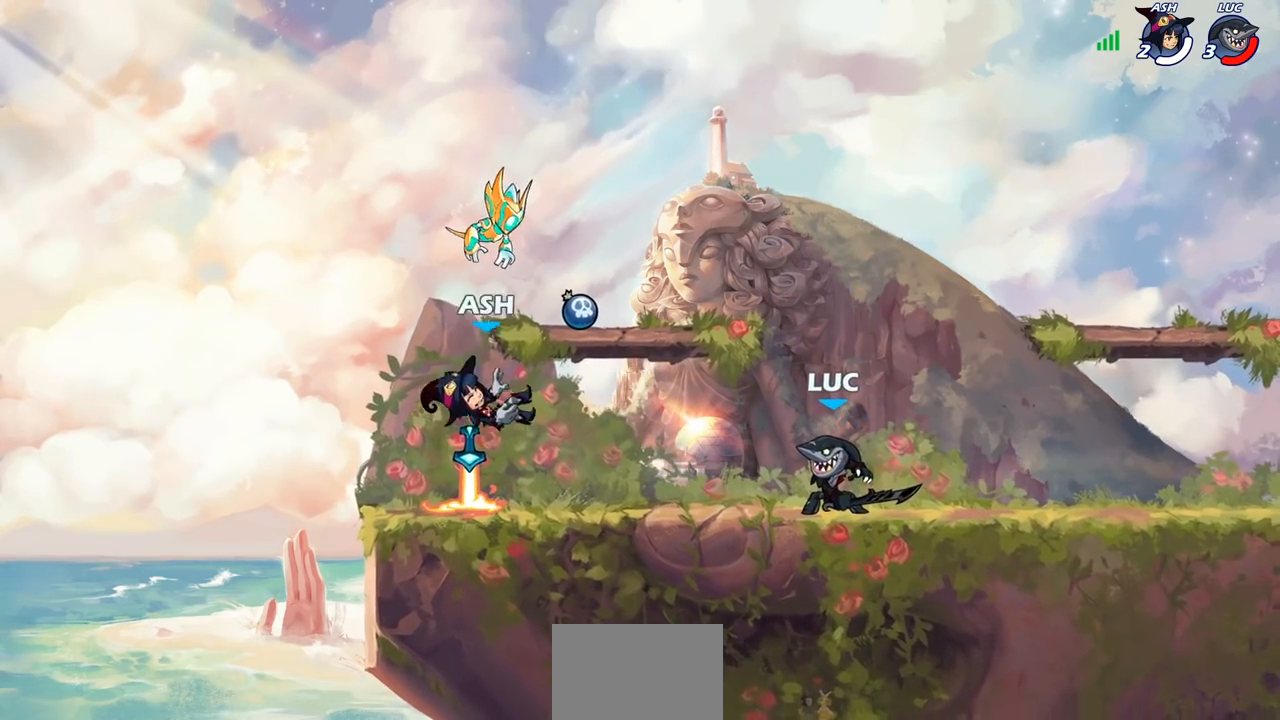
{"dt_ms": 500, "buttons": [], "left_stick": "right", "right_stick": "center", "events": [[367, "left_stick", "right"]]}
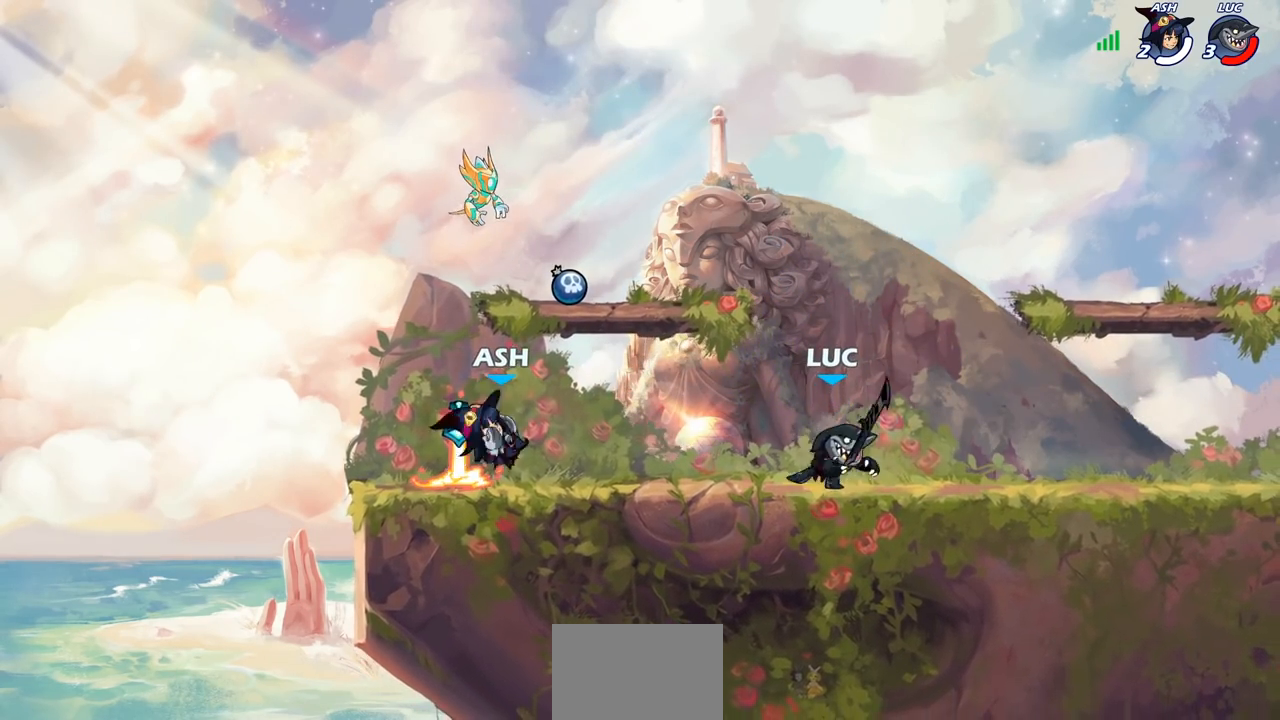
{"dt_ms": 500, "buttons": ["SQUARE"], "left_stick": "left", "right_stick": "center", "events": [[17, "left_stick", "center"], [183, "left_stick", "left"], [333, "R1", "down"], [333, "R2", "down"], [433, "SQUARE", "down"], [467, "R1", "up"], [467, "R2", "up"]]}
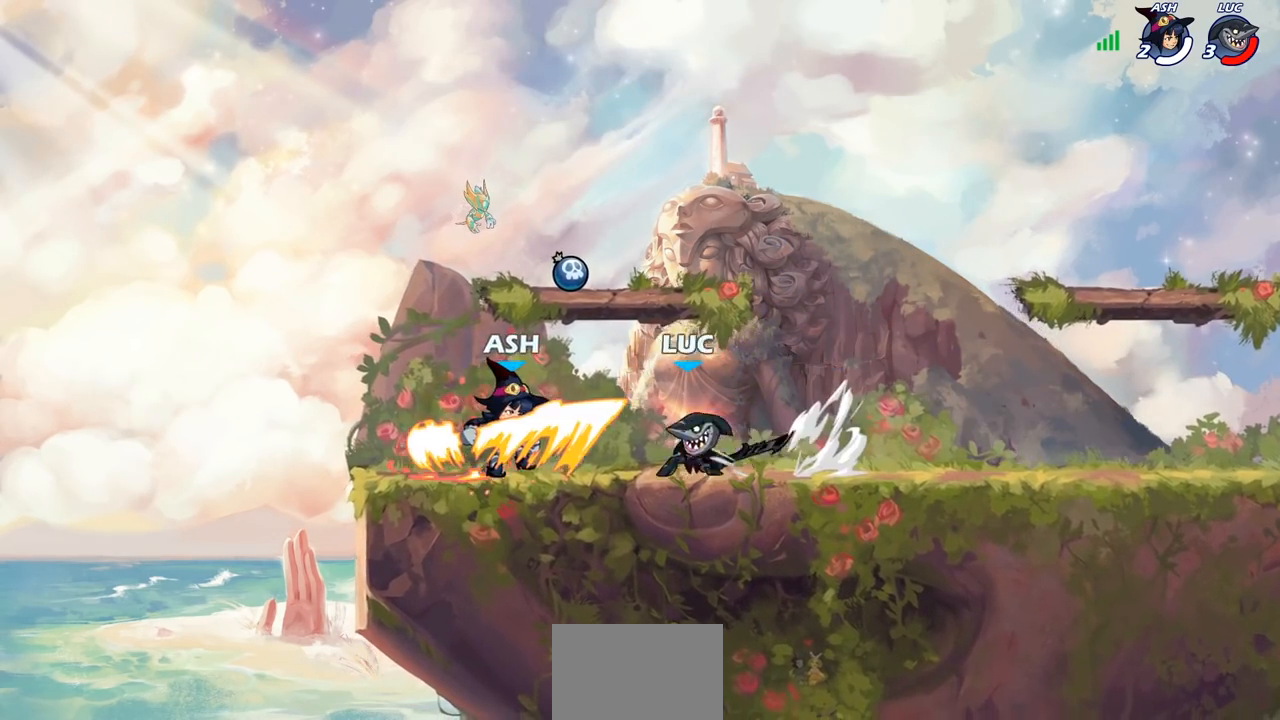
{"dt_ms": 500, "buttons": [], "left_stick": "right", "right_stick": "center", "events": [[17, "SQUARE", "up"], [433, "left_stick", "right"]]}
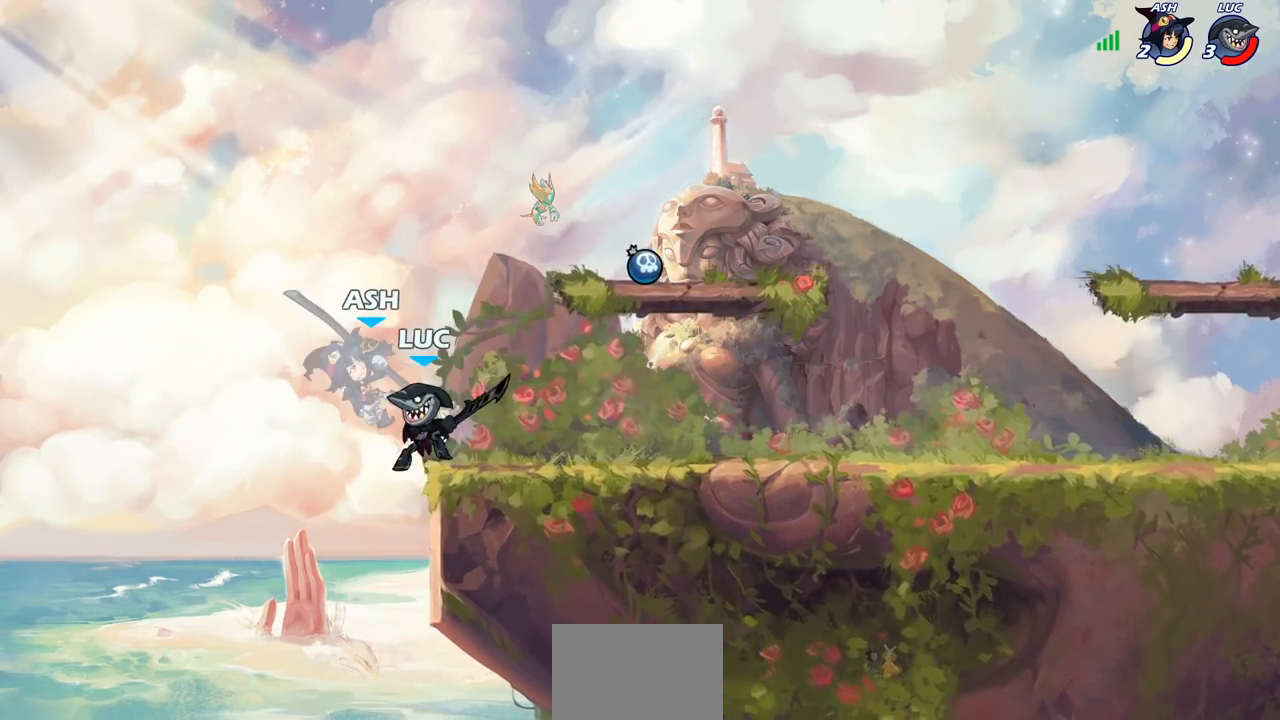
{"dt_ms": 500, "buttons": ["CIRCLE"], "left_stick": "down-left", "right_stick": "center", "events": [[50, "CROSS", "down"], [183, "CROSS", "up"], [217, "left_stick", "up-left"], [333, "left_stick", "down-left"], [367, "CIRCLE", "down"]]}
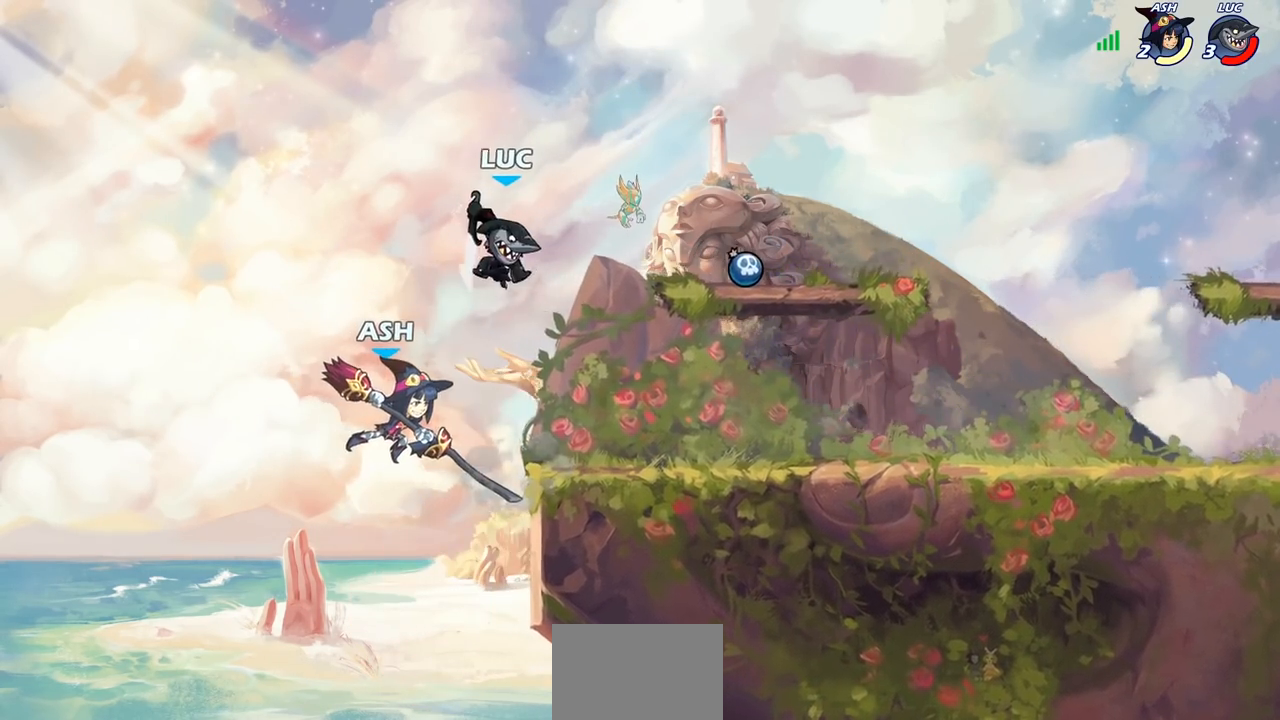
{"dt_ms": 500, "buttons": [], "left_stick": "center", "right_stick": "center", "events": [[417, "CIRCLE", "up"], [450, "left_stick", "center"]]}
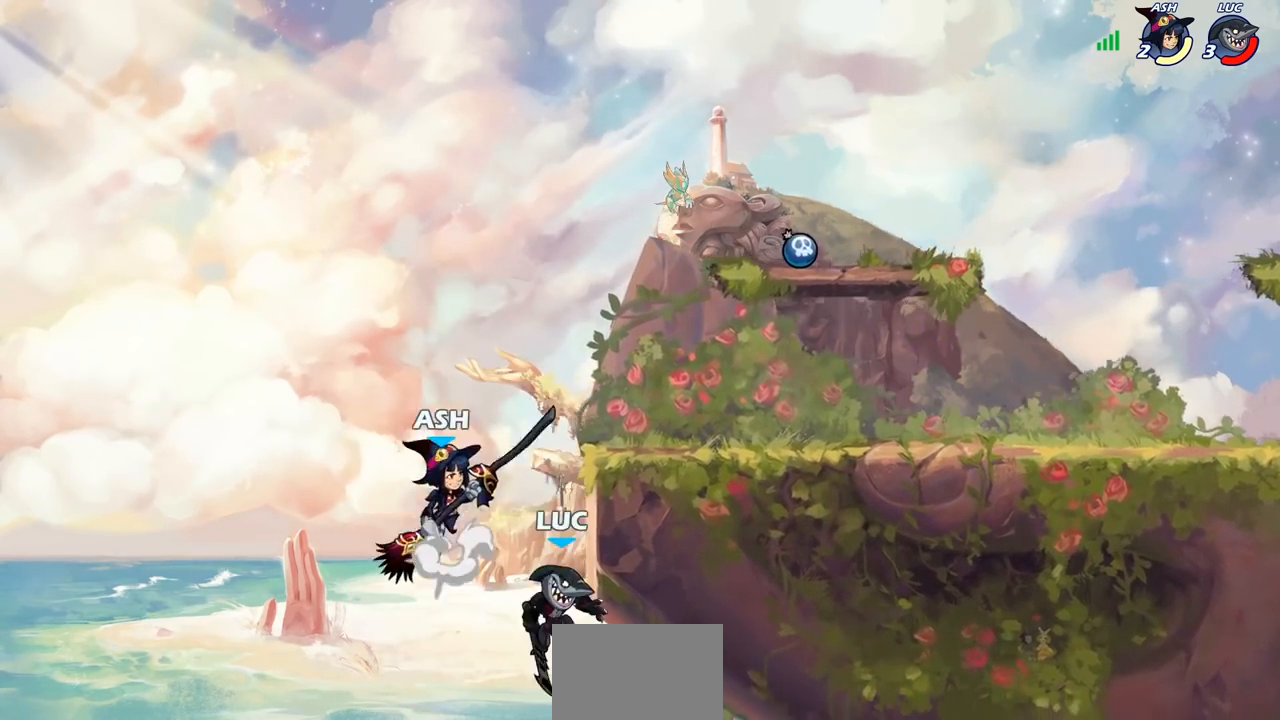
{"dt_ms": 500, "buttons": [], "left_stick": "up-right", "right_stick": "center", "events": [[233, "CROSS", "down"], [300, "CIRCLE", "down"], [317, "CROSS", "up"], [317, "left_stick", "right"], [350, "CIRCLE", "up"], [433, "left_stick", "up-right"]]}
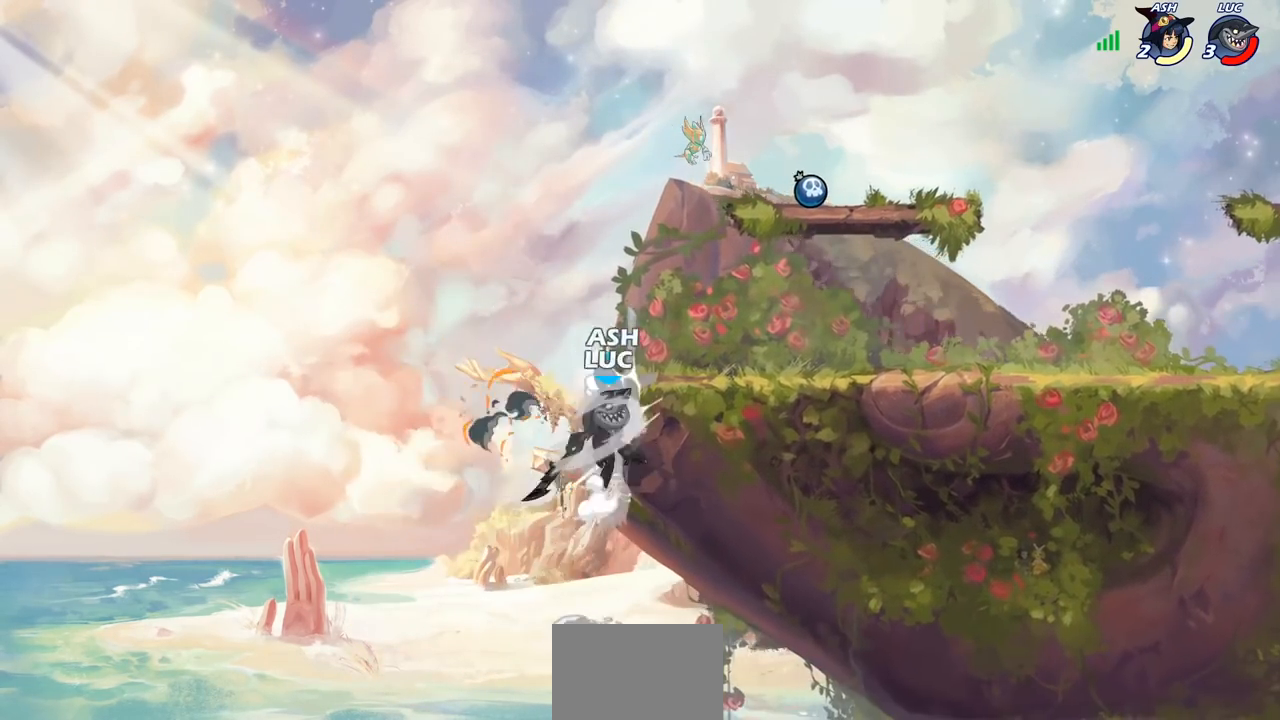
{"dt_ms": 500, "buttons": [], "left_stick": "center", "right_stick": "center", "events": [[200, "left_stick", "up-left"], [250, "left_stick", "left"], [433, "left_stick", "up"], [483, "left_stick", "center"]]}
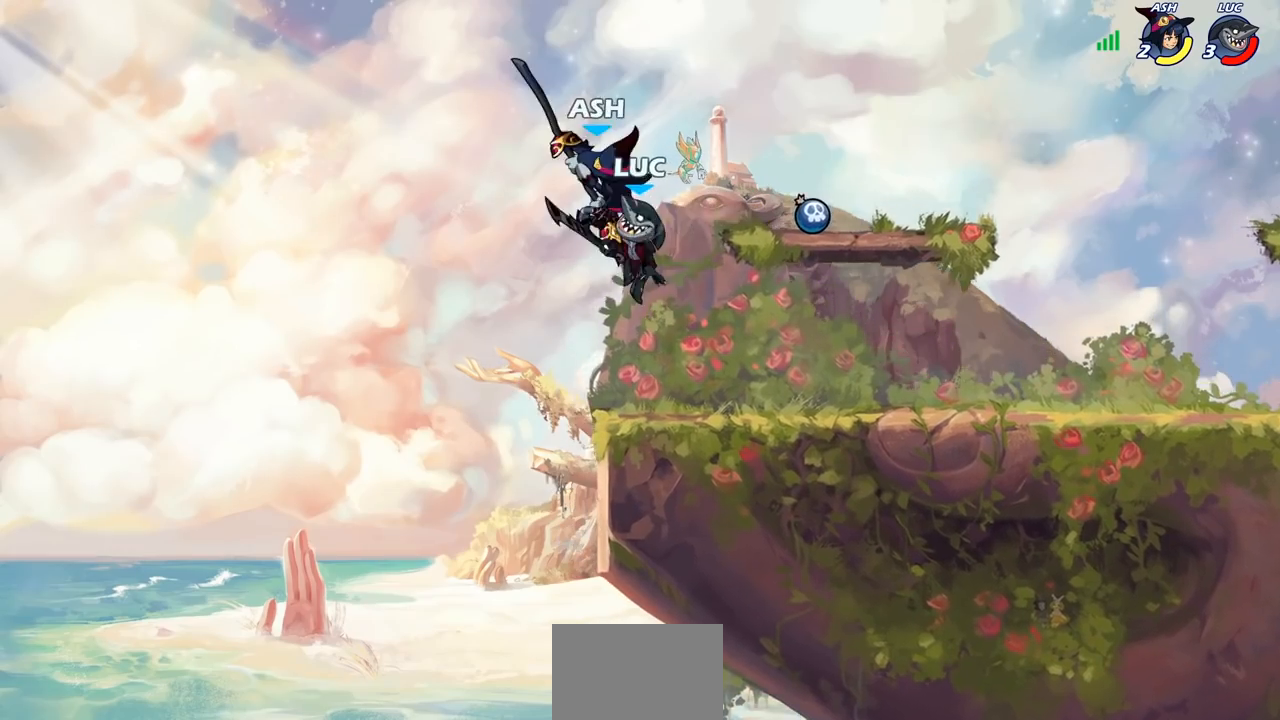
{"dt_ms": 500, "buttons": [], "left_stick": "center", "right_stick": "center", "events": [[33, "SQUARE", "down"], [117, "SQUARE", "up"]]}
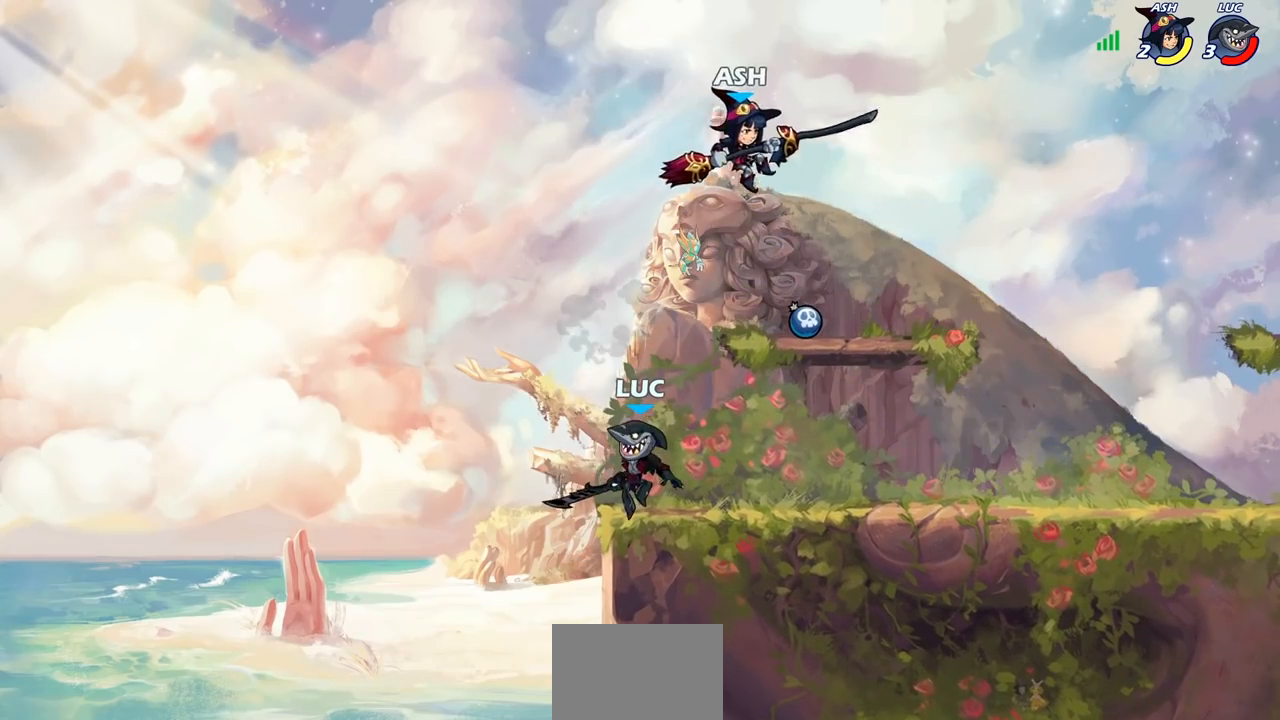
{"dt_ms": 500, "buttons": ["R2"], "left_stick": "center", "right_stick": "center", "events": [[67, "left_stick", "right"], [167, "left_stick", "center"], [267, "R2", "down"]]}
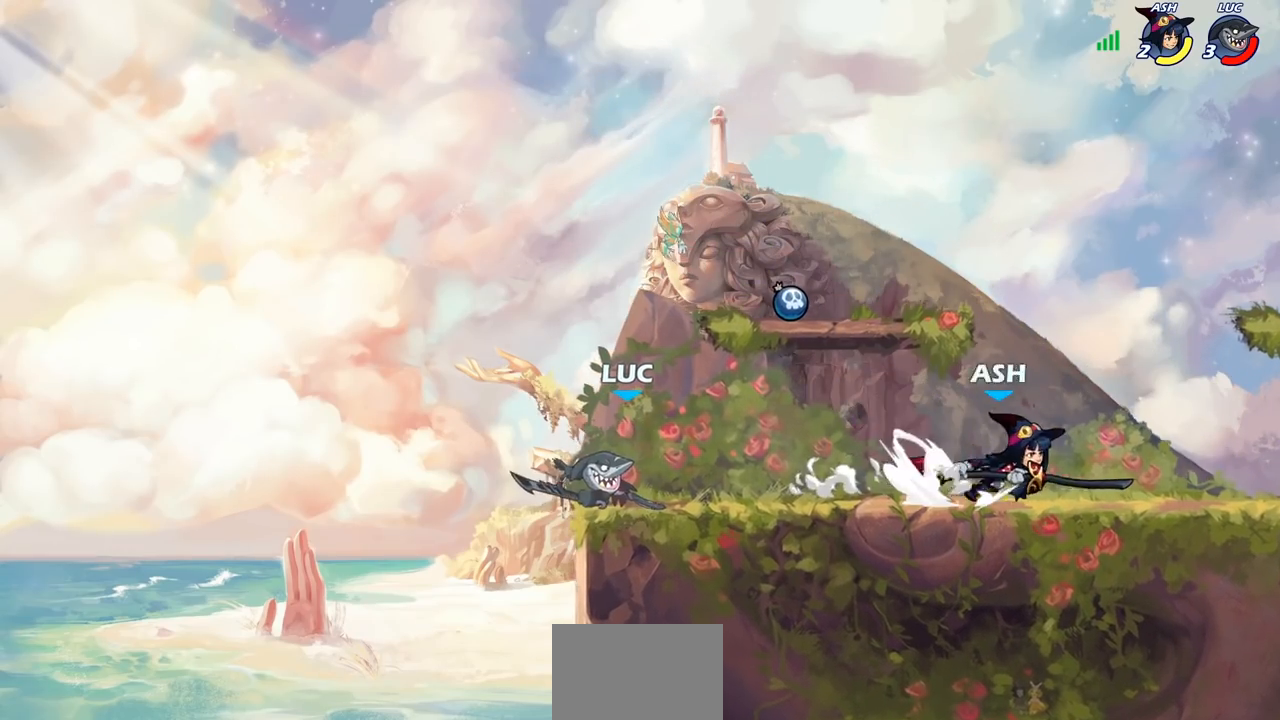
{"dt_ms": 500, "buttons": ["CROSS"], "left_stick": "right", "right_stick": "center", "events": [[133, "R2", "up"], [200, "left_stick", "right"], [217, "CROSS", "down"], [383, "CROSS", "up"], [500, "CROSS", "down"]]}
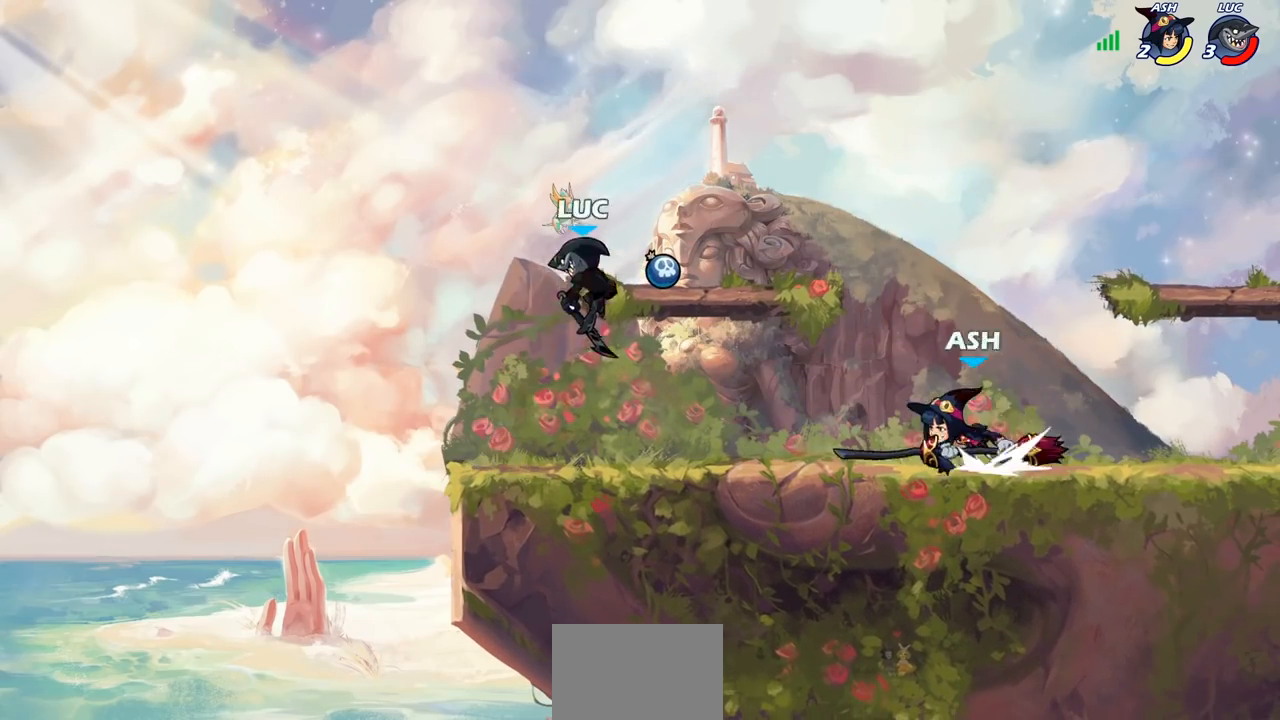
{"dt_ms": 500, "buttons": [], "left_stick": "up-right", "right_stick": "center", "events": [[67, "left_stick", "up"], [167, "CROSS", "up"], [200, "left_stick", "left"], [300, "left_stick", "down-left"], [483, "left_stick", "up-right"]]}
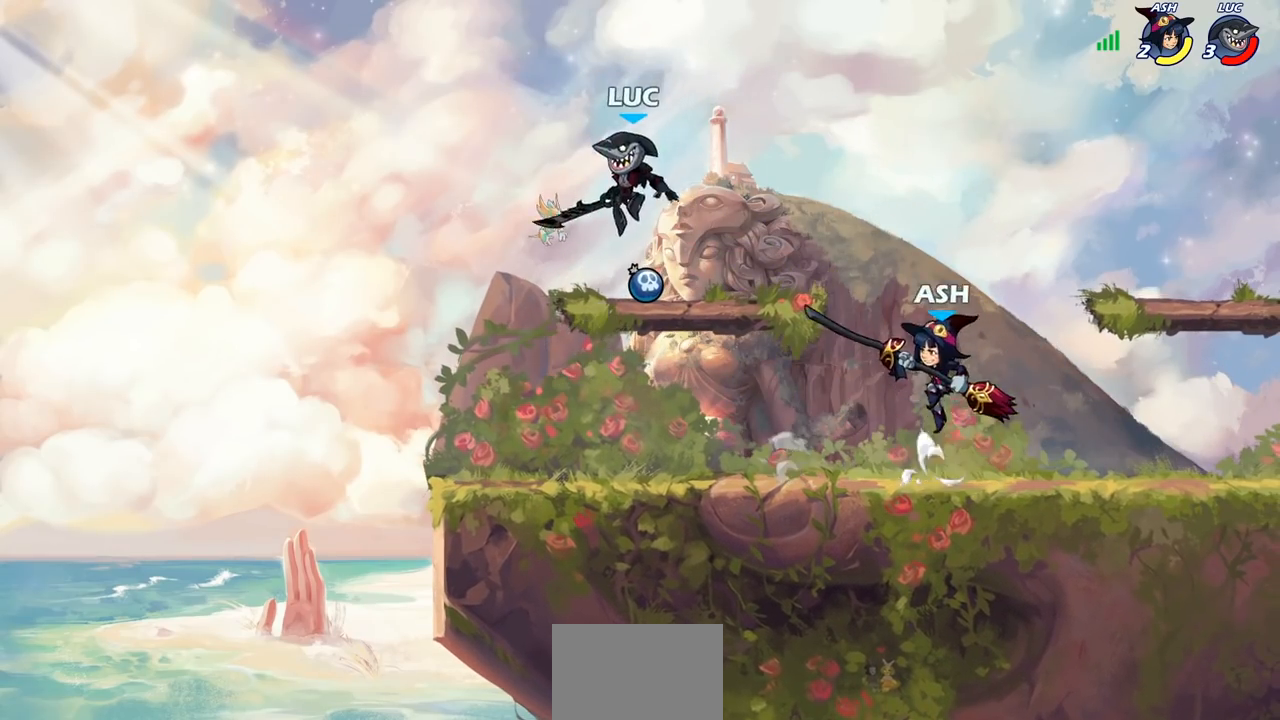
{"dt_ms": 500, "buttons": [], "left_stick": "right", "right_stick": "center", "events": [[50, "CROSS", "down"], [183, "CROSS", "up"], [367, "left_stick", "right"]]}
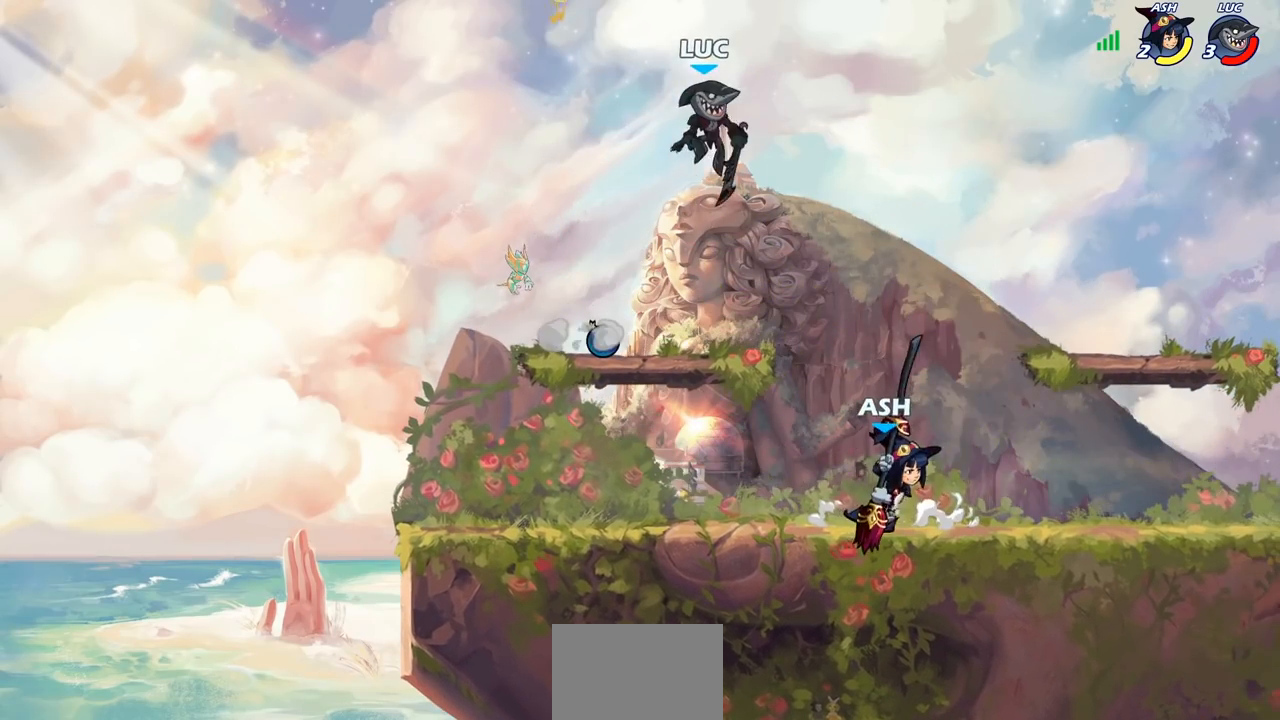
{"dt_ms": 500, "buttons": ["R1", "R2"], "left_stick": "up-right", "right_stick": "center", "events": [[167, "left_stick", "left"], [383, "left_stick", "up-right"], [450, "R2", "down"], [483, "R1", "down"]]}
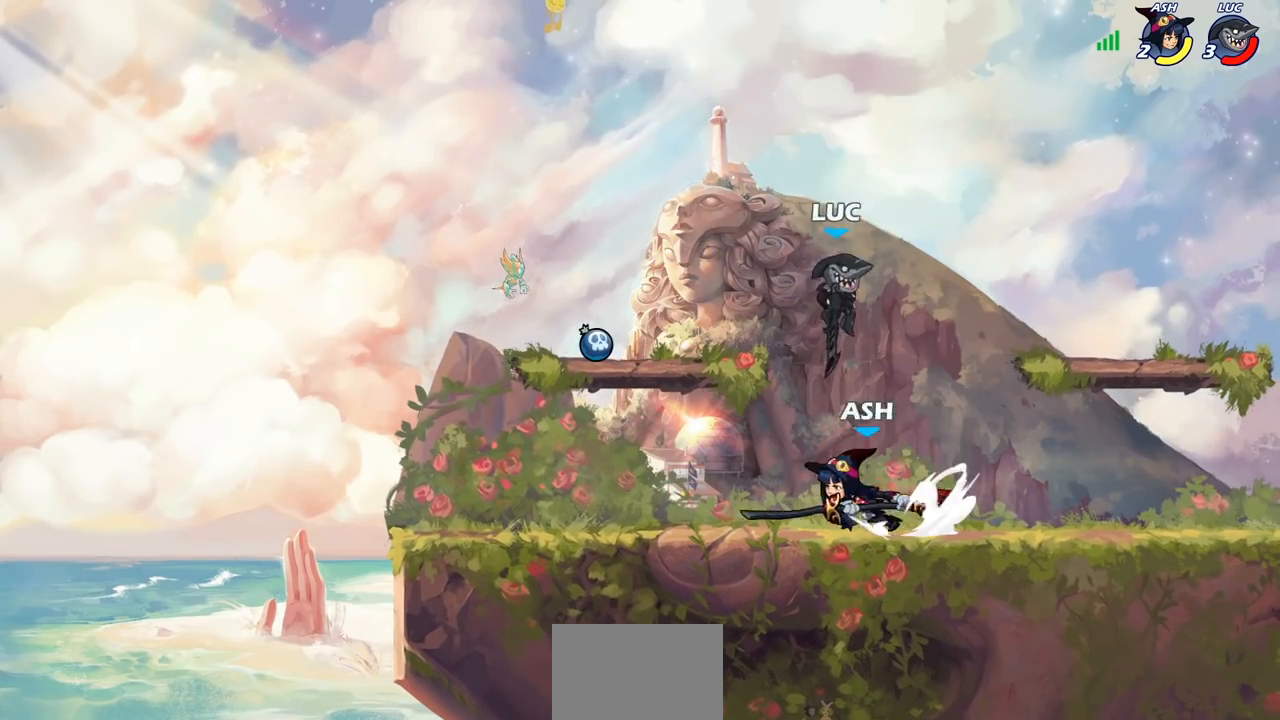
{"dt_ms": 500, "buttons": [], "left_stick": "left", "right_stick": "center", "events": [[100, "R1", "up"], [117, "left_stick", "up-left"], [183, "left_stick", "left"], [233, "R2", "up"]]}
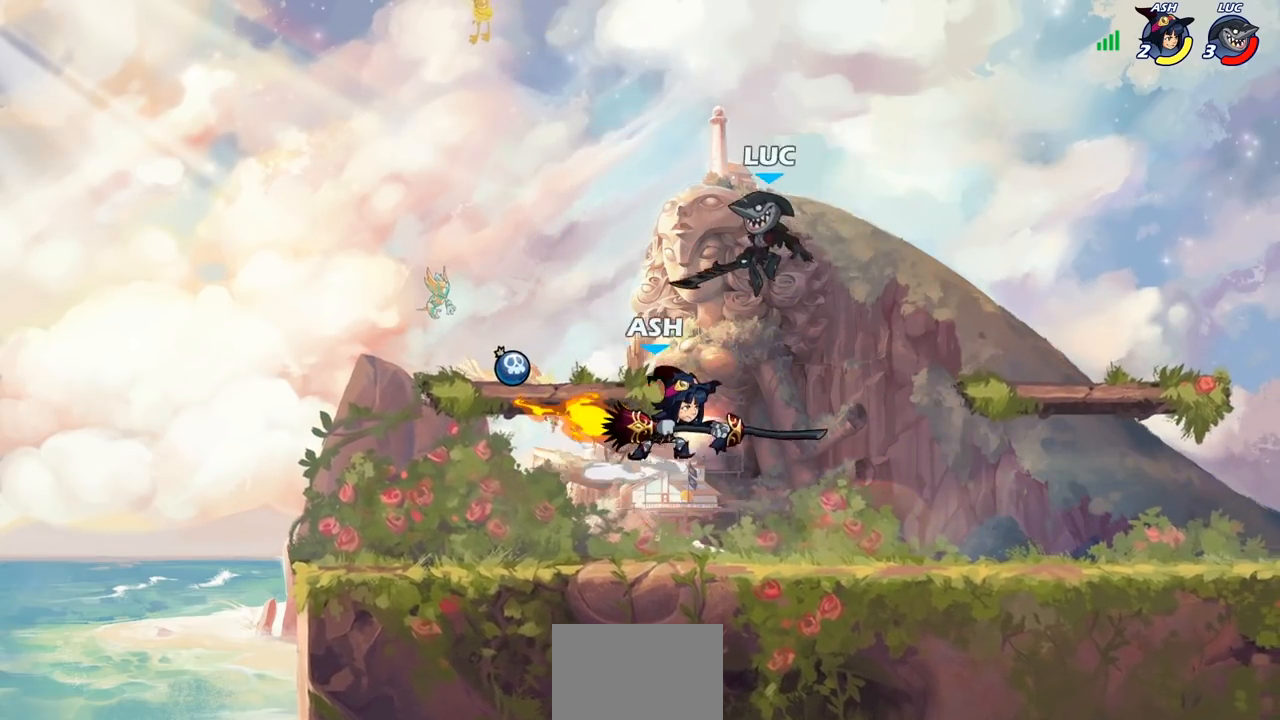
{"dt_ms": 500, "buttons": ["R2"], "left_stick": "right", "right_stick": "center", "events": [[50, "CROSS", "down"], [233, "CROSS", "up"], [233, "left_stick", "right"], [350, "left_stick", "up"], [433, "R2", "down"], [433, "left_stick", "right"]]}
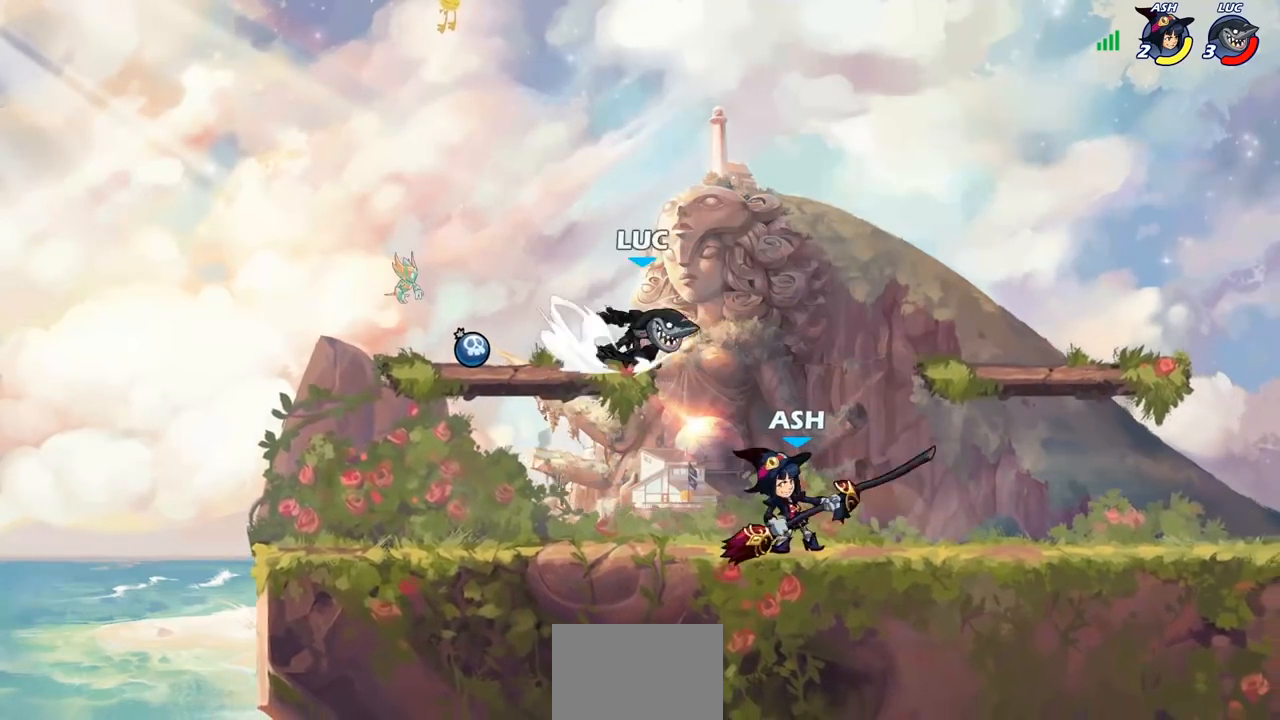
{"dt_ms": 500, "buttons": [], "left_stick": "right", "right_stick": "center", "events": [[17, "SQUARE", "down"], [67, "R2", "up"], [100, "SQUARE", "up"], [133, "left_stick", "center"], [317, "left_stick", "right"]]}
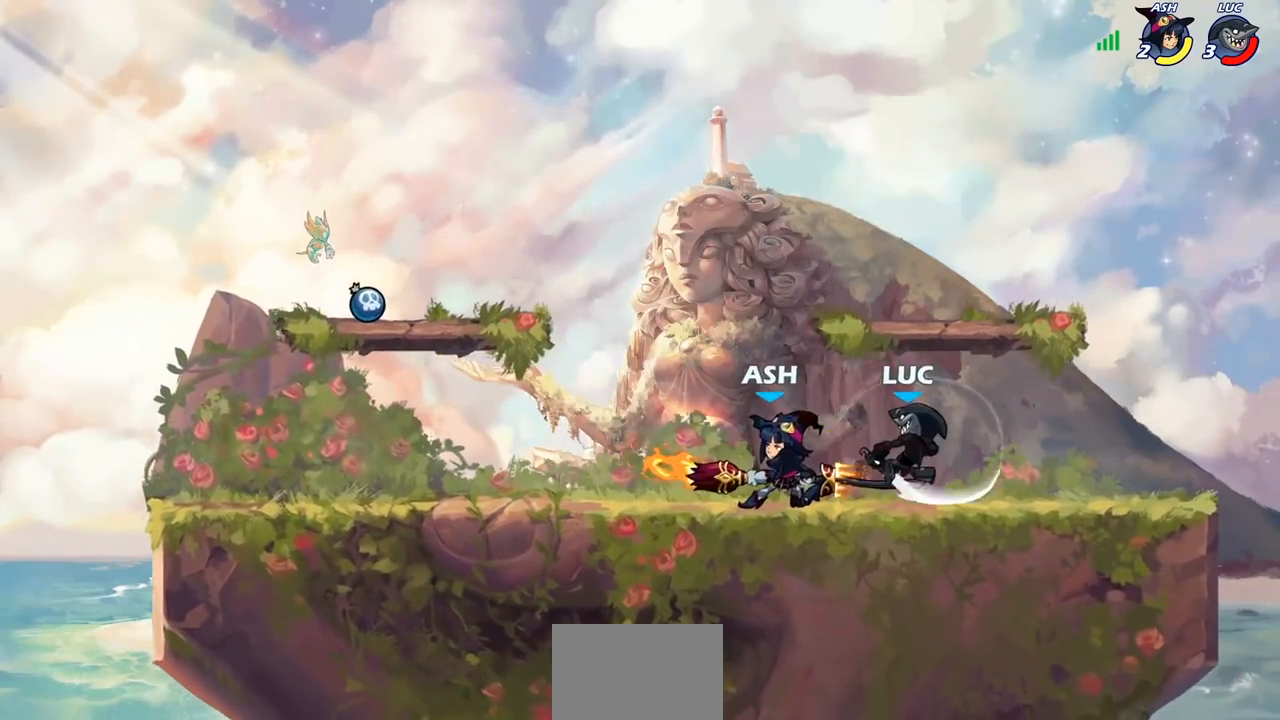
{"dt_ms": 500, "buttons": ["SQUARE"], "left_stick": "center", "right_stick": "center", "events": [[50, "left_stick", "up-left"], [267, "SQUARE", "down"], [300, "left_stick", "center"], [333, "SQUARE", "up"], [433, "SQUARE", "down"]]}
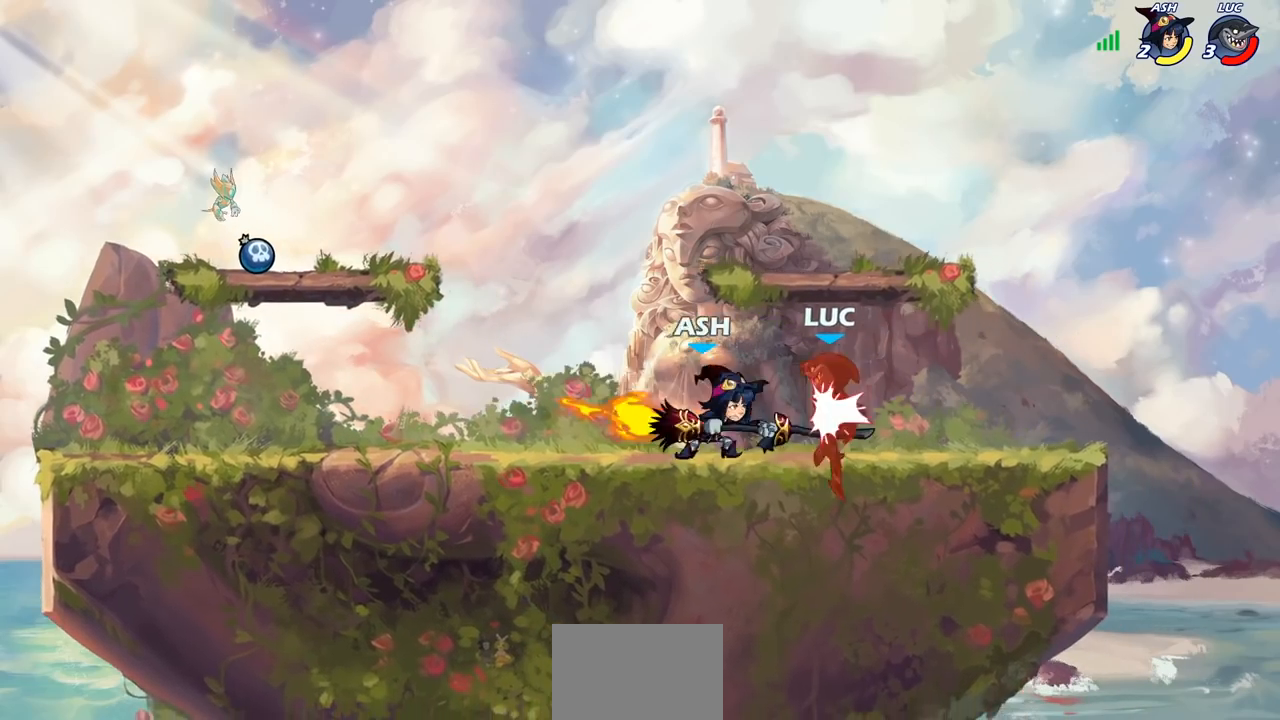
{"dt_ms": 1000, "buttons": [], "left_stick": "left", "right_stick": "center"}
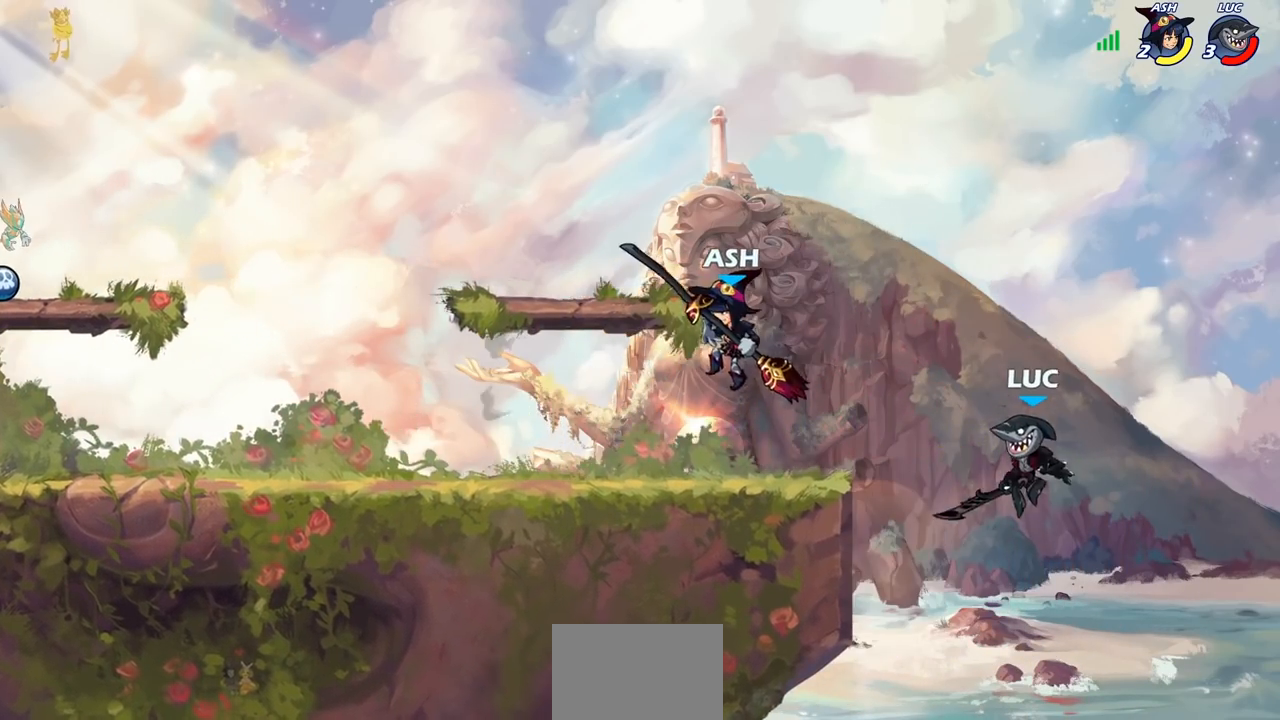
{"dt_ms": 500, "buttons": [], "left_stick": "left", "right_stick": "center", "events": [[300, "CROSS", "down"], [467, "CROSS", "up"]]}
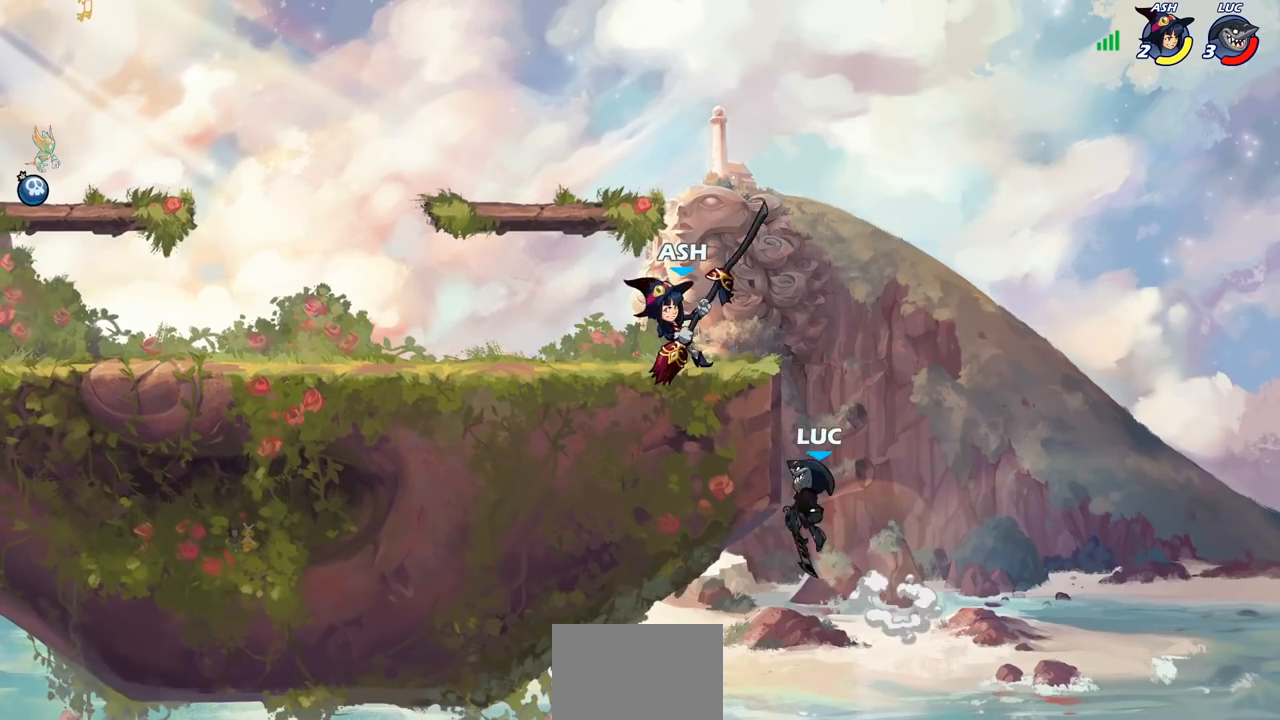
{"dt_ms": 500, "buttons": [], "left_stick": "up-right", "right_stick": "center", "events": [[150, "left_stick", "right"], [250, "left_stick", "down"], [350, "left_stick", "left"], [433, "left_stick", "up-right"]]}
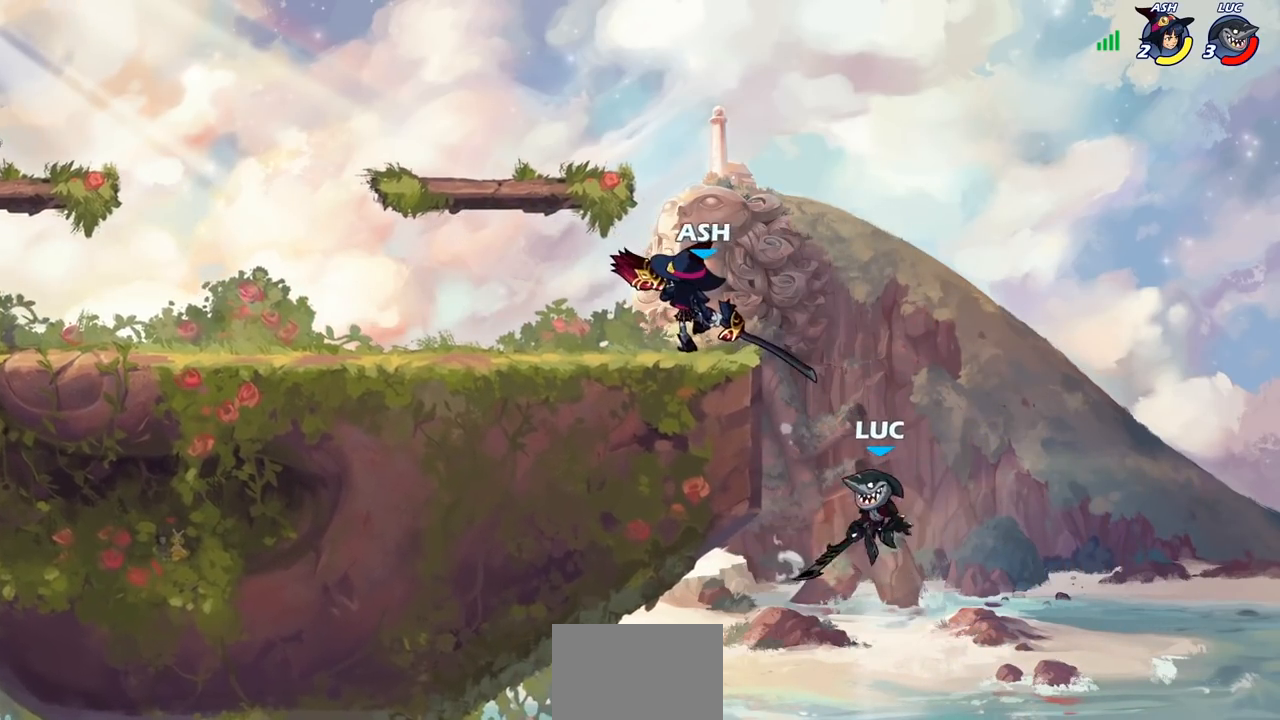
{"dt_ms": 500, "buttons": [], "left_stick": "left", "right_stick": "center", "events": [[217, "left_stick", "left"], [233, "CROSS", "down"], [367, "CROSS", "up"]]}
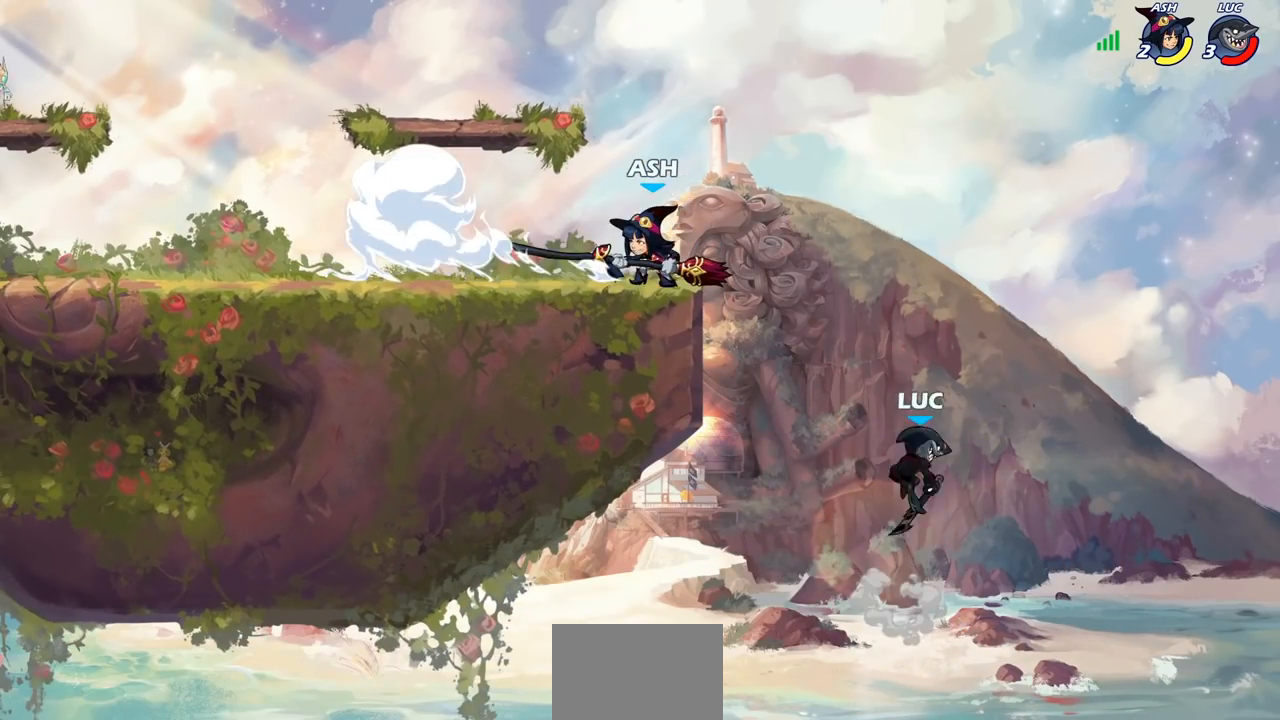
{"dt_ms": 500, "buttons": [], "left_stick": "left", "right_stick": "center", "events": [[383, "CROSS", "down"], [500, "CROSS", "up"]]}
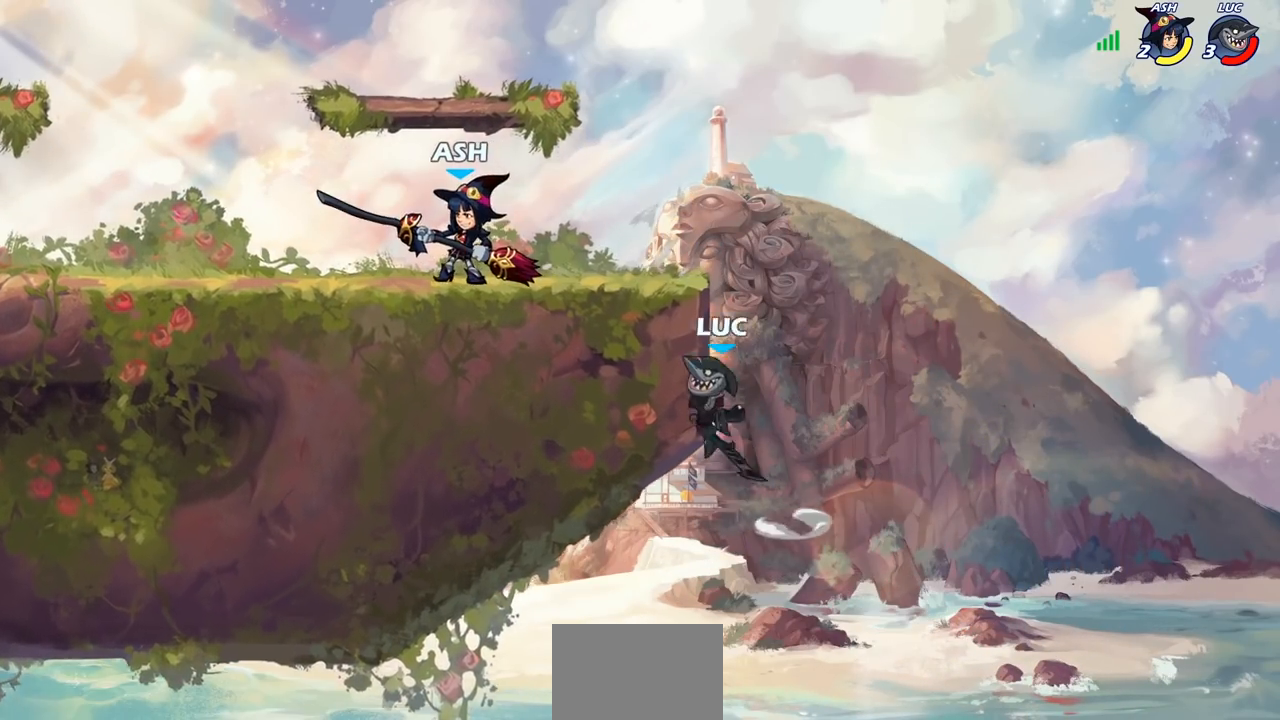
{"dt_ms": 500, "buttons": [], "left_stick": "left", "right_stick": "center", "events": [[67, "left_stick", "up"], [183, "left_stick", "down"], [317, "left_stick", "left"]]}
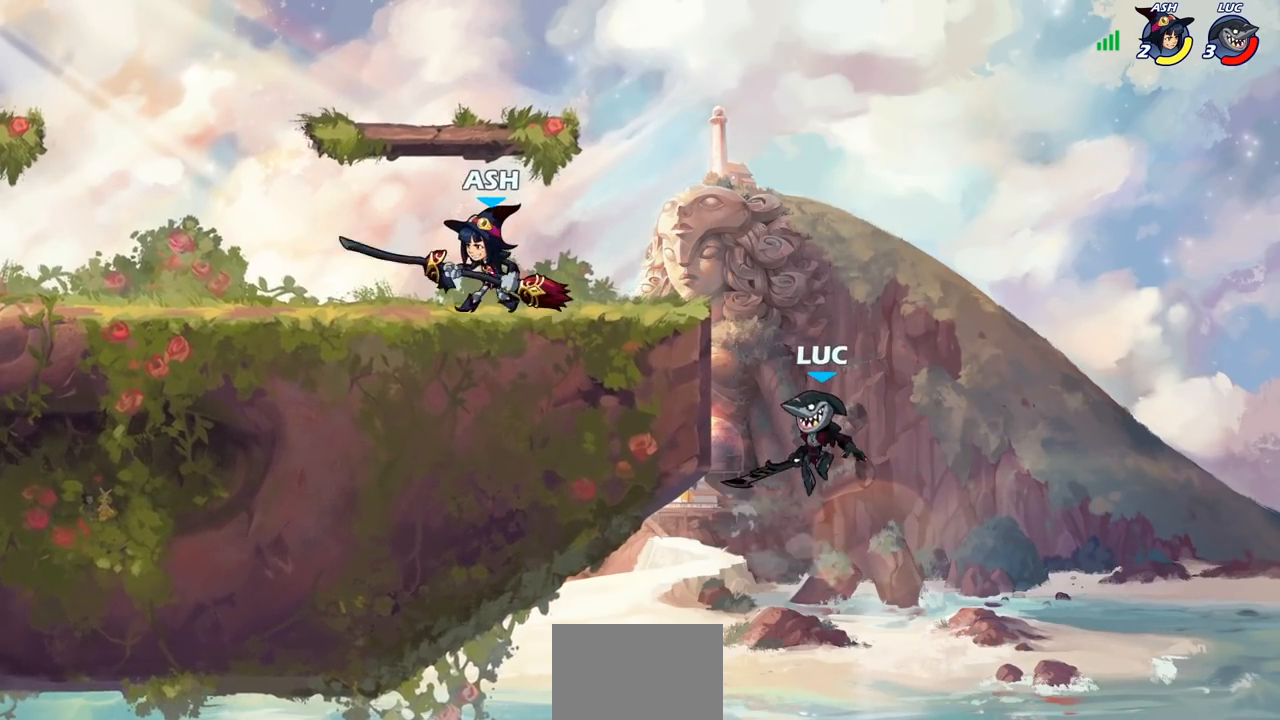
{"dt_ms": 500, "buttons": [], "left_stick": "up-left", "right_stick": "center", "events": [[83, "CROSS", "down"], [83, "left_stick", "up-left"], [167, "SQUARE", "down"], [183, "CROSS", "up"], [250, "SQUARE", "up"]]}
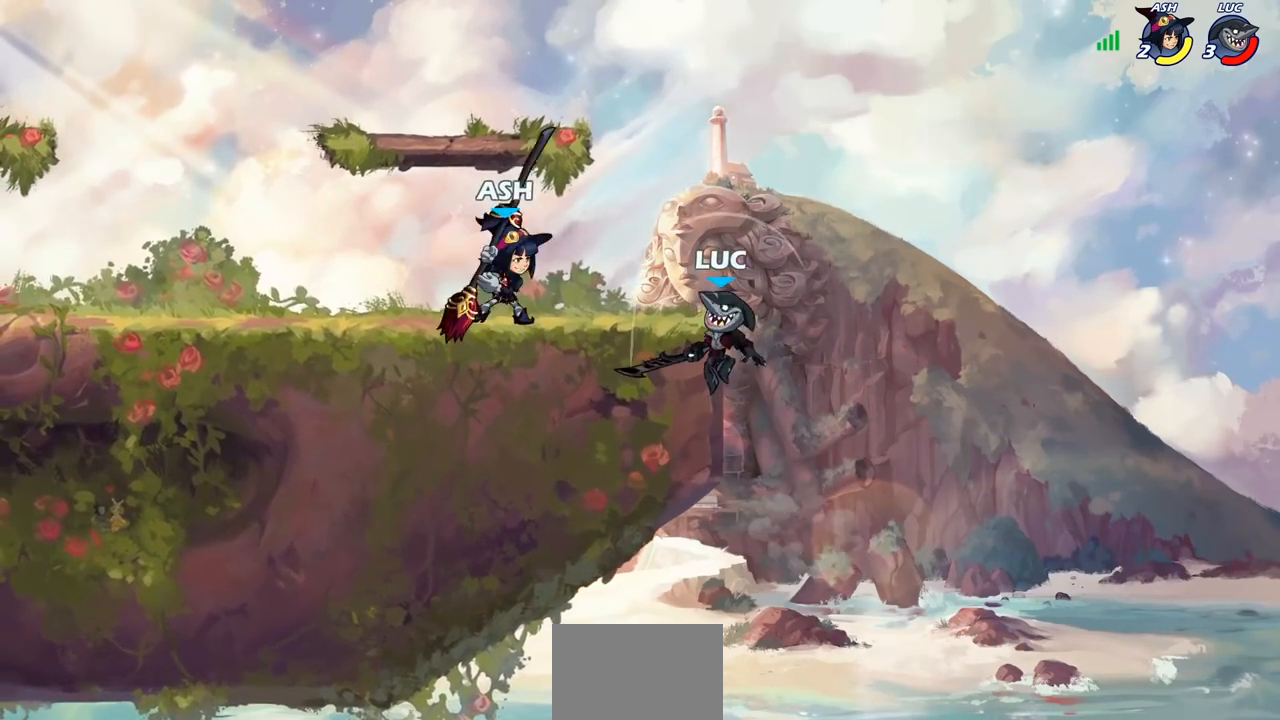
{"dt_ms": 500, "buttons": [], "left_stick": "down", "right_stick": "center", "events": [[50, "left_stick", "right"], [333, "left_stick", "down"]]}